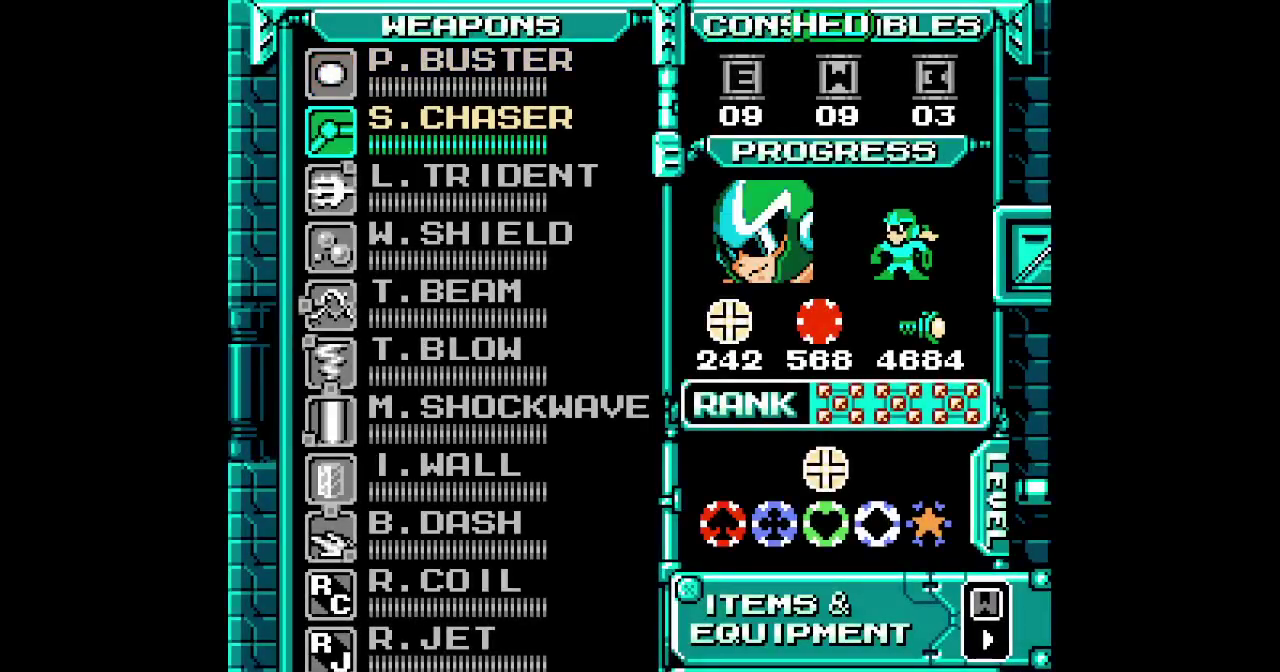
Gameplay with a controller (PlayStation layout); each line is a JSON object with the inputs held at the frame after it. "events" lists button and stick changes between this image and that frame as [ms after this image, input, new state], when the widget could be followed in between. Not read: CIRCLE DPAD_RIGHT DPAD_UP HOME L3 R1 R3 SQUARE START.
{"buttons": ["DPAD_DOWN"], "events": [[17, "DPAD_DOWN", "up"], [83, "DPAD_DOWN", "down"], [133, "DPAD_DOWN", "up"], [217, "DPAD_DOWN", "down"], [267, "DPAD_DOWN", "up"], [333, "DPAD_DOWN", "down"]]}
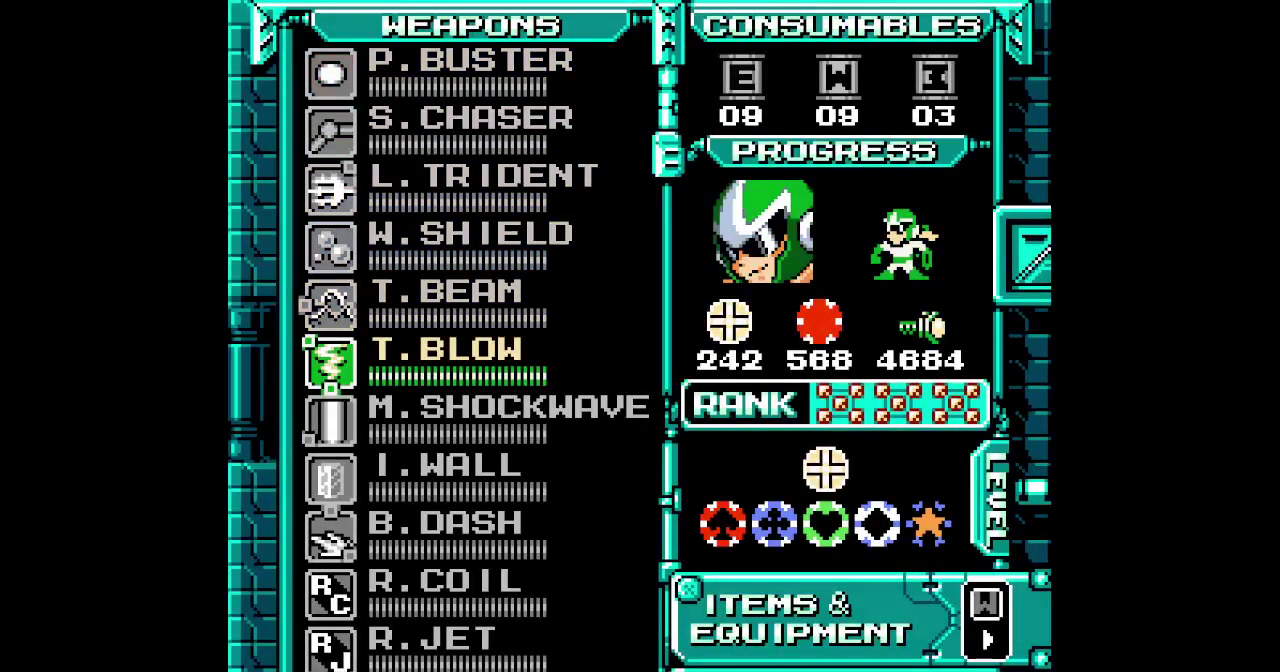
{"buttons": [], "events": [[67, "DPAD_DOWN", "up"], [150, "DPAD_DOWN", "down"], [233, "DPAD_DOWN", "up"], [283, "DPAD_DOWN", "down"], [383, "DPAD_DOWN", "up"]]}
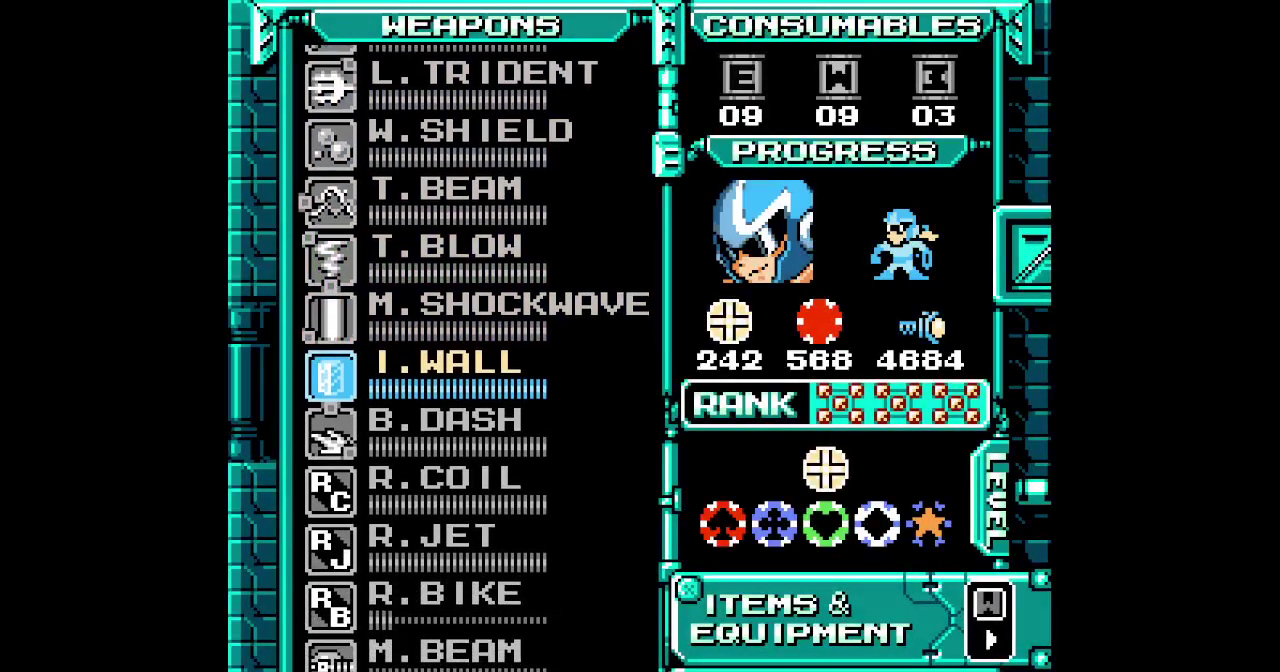
{"buttons": ["CROSS"]}
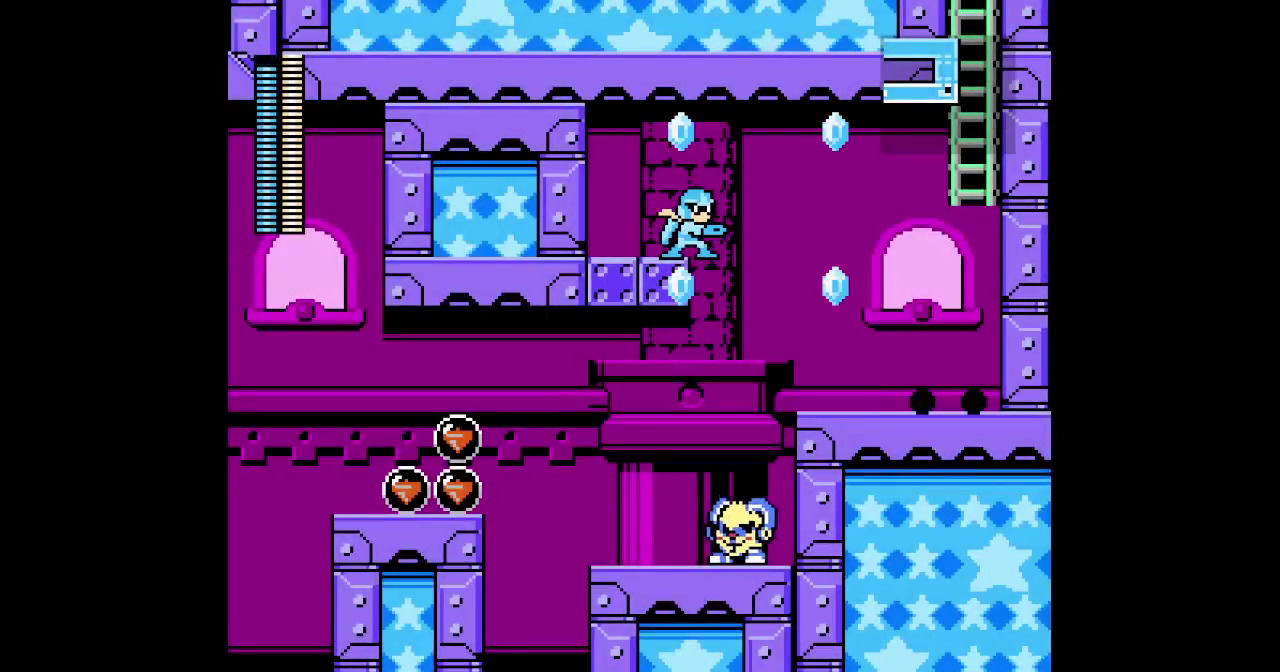
{"buttons": [], "events": [[267, "CROSS", "up"]]}
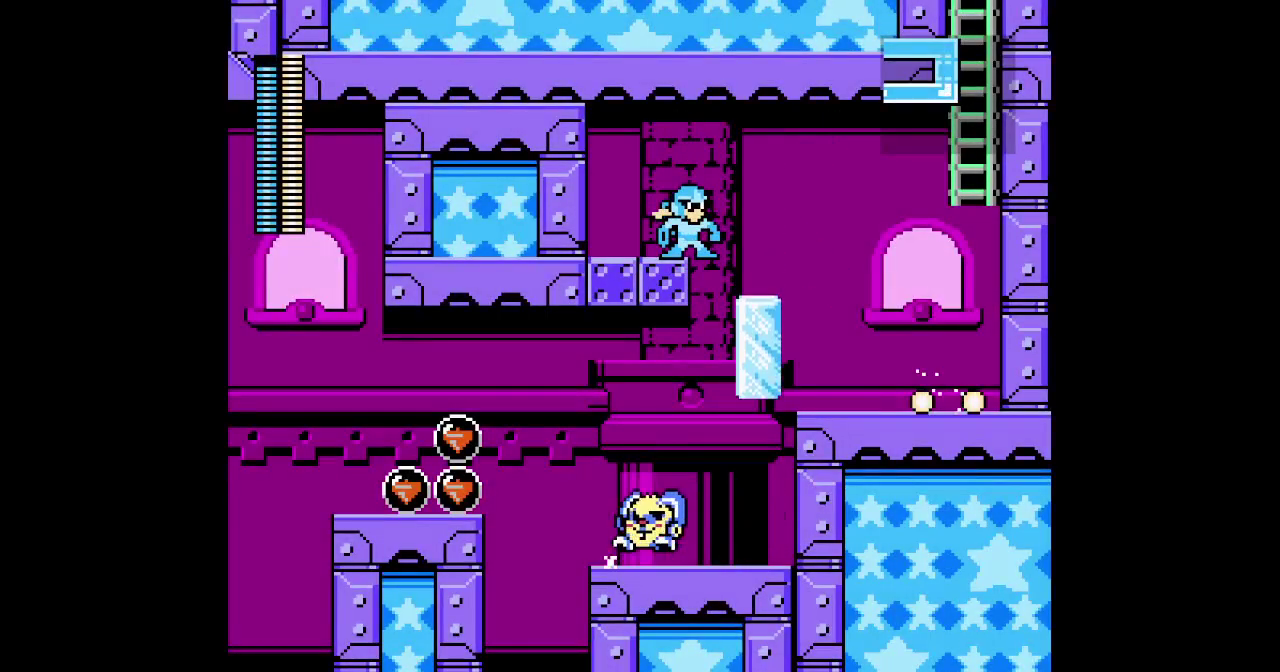
{"buttons": [], "events": []}
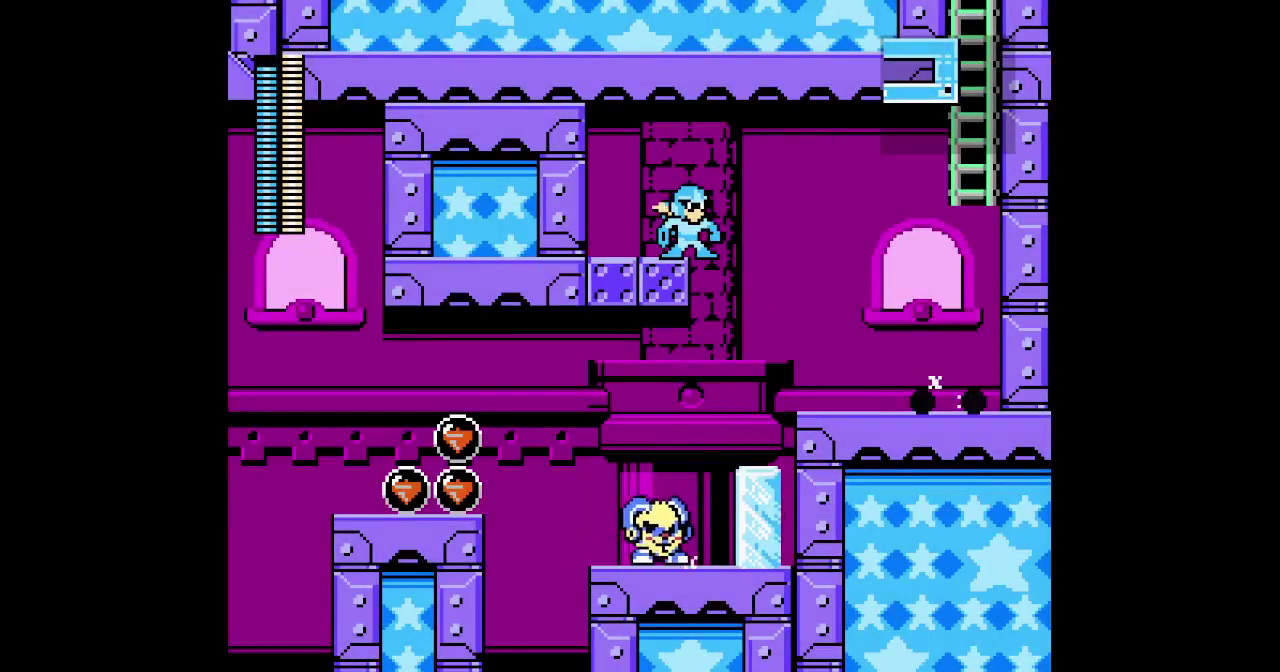
{"buttons": [], "events": []}
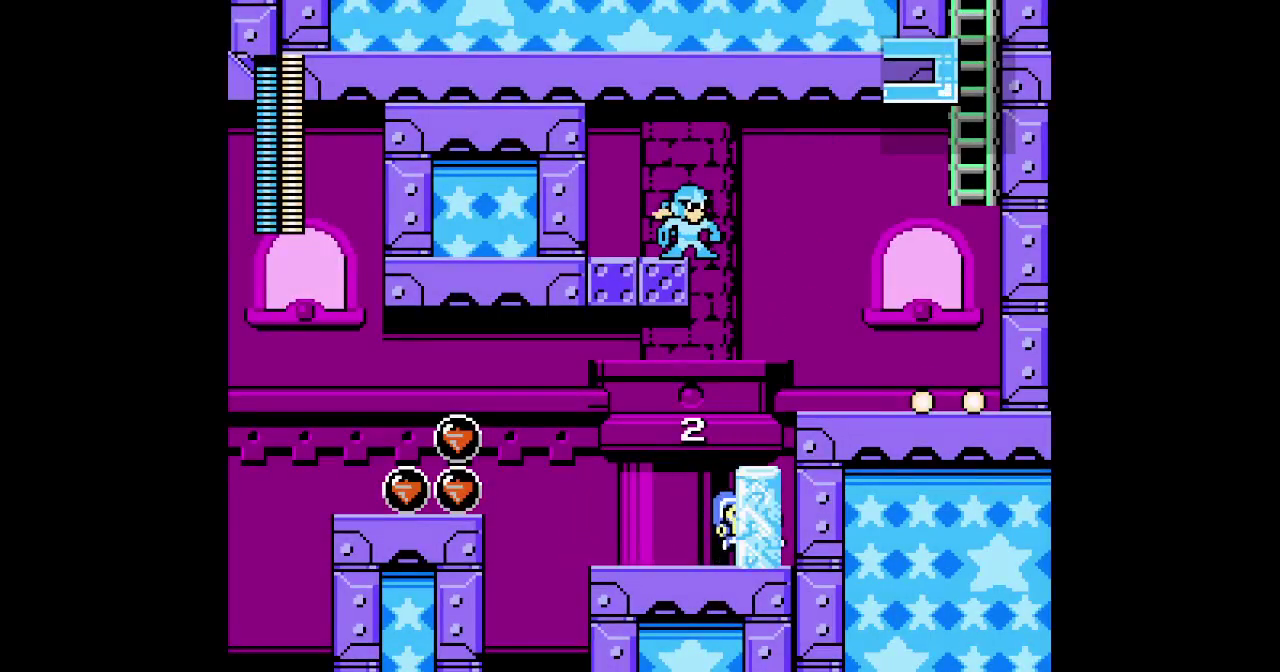
{"buttons": [], "events": []}
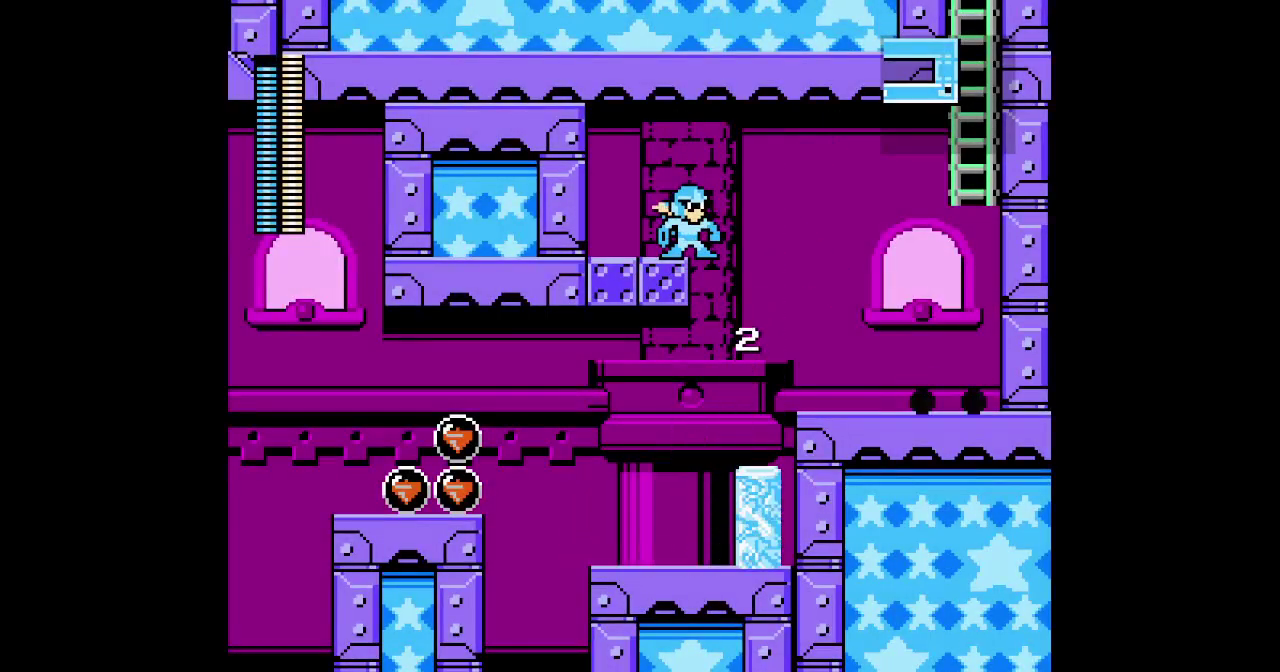
{"buttons": []}
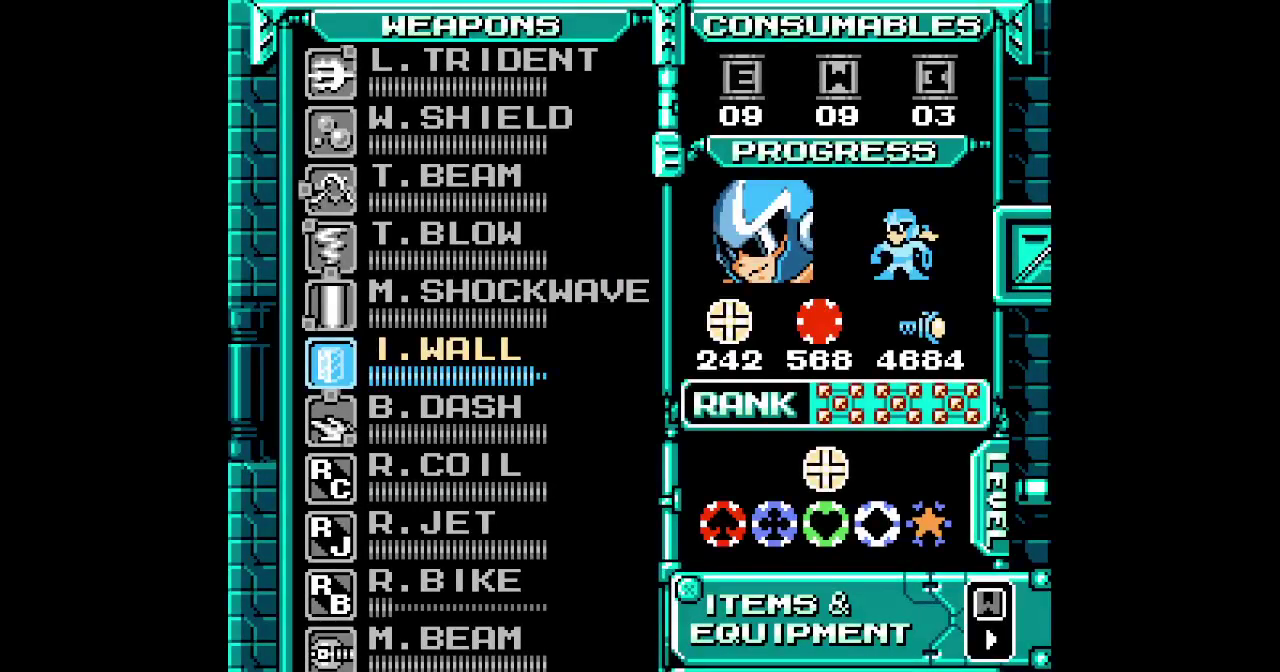
{"buttons": [], "events": [[400, "SELECT", "down"], [450, "SELECT", "up"]]}
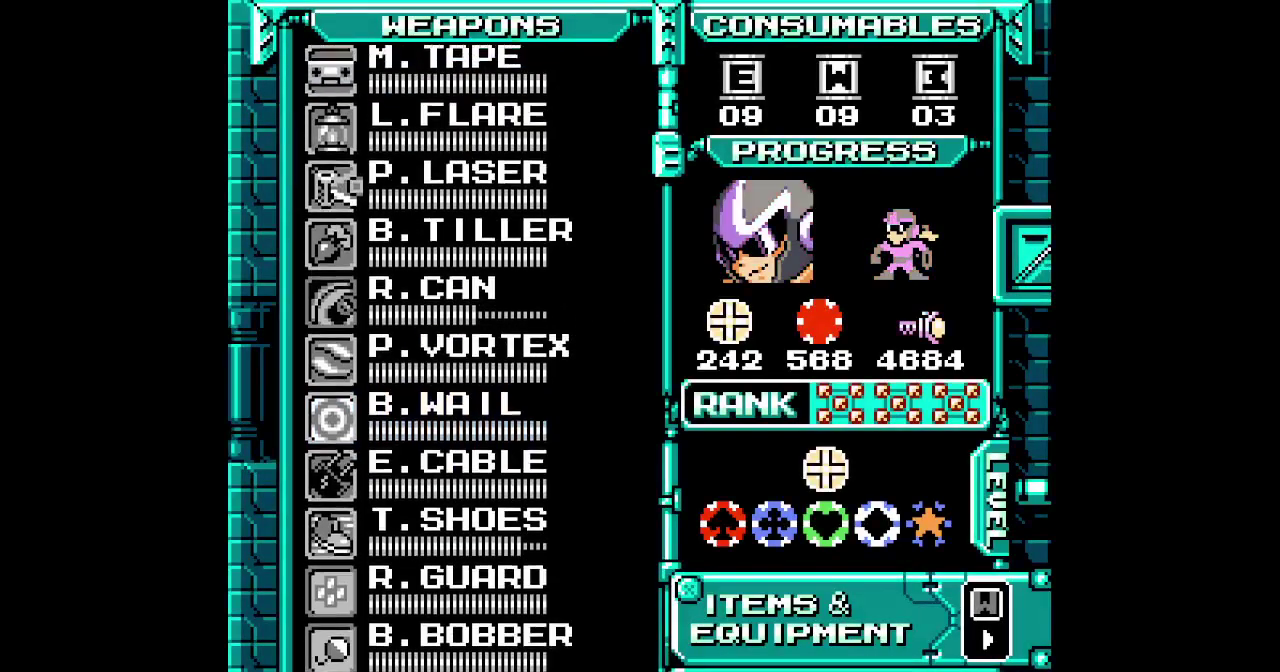
{"buttons": [], "events": []}